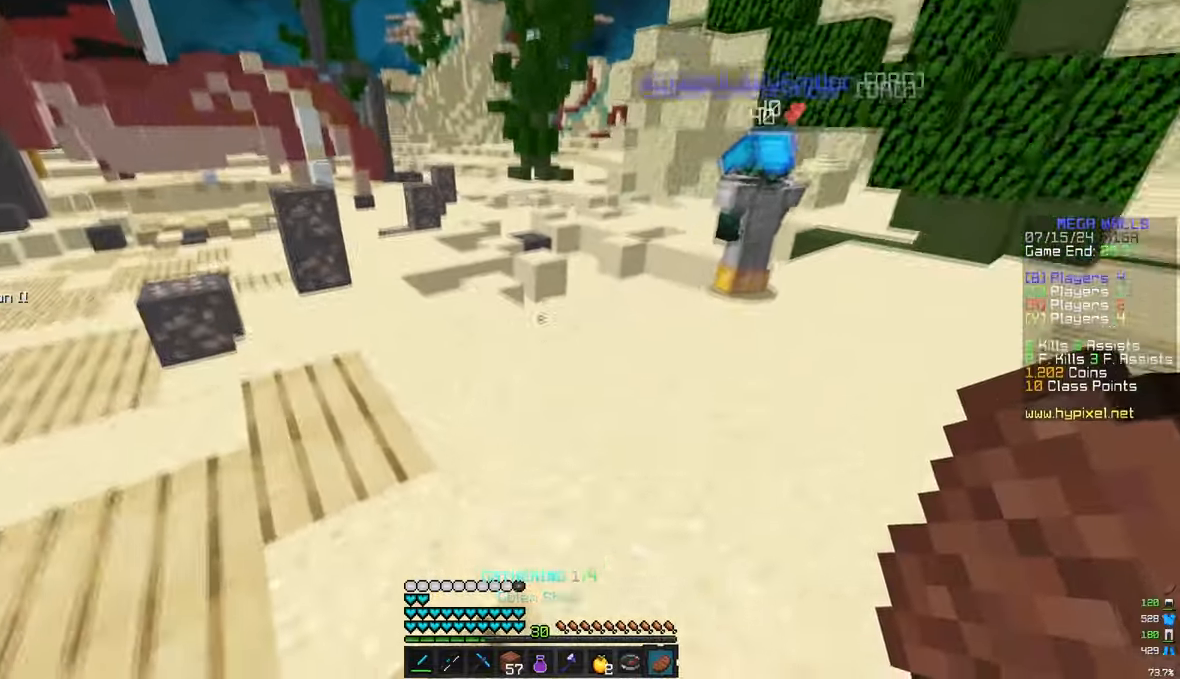
Gameplay with keyboard and mouse; each line is a JSON object with the keys and mouse buttons held at the frame after it. "events" lists presses ("down") and releases ("up") of "a", "d", "s", "w", "mouse_left" and "mouse_right" between this image and that frame as [ms after this image, input, new state], when the widget could be followed in between. "mouse_left", "mouse_right" = the "left", "right" buttons of the "mouse" list. No other keys are recorded. Fast repeated clicks can show as one long hold. Mouse movement is not recorded.
{"keys": ["a", "w"], "mouse": [], "events": [[333, "a", "down"]]}
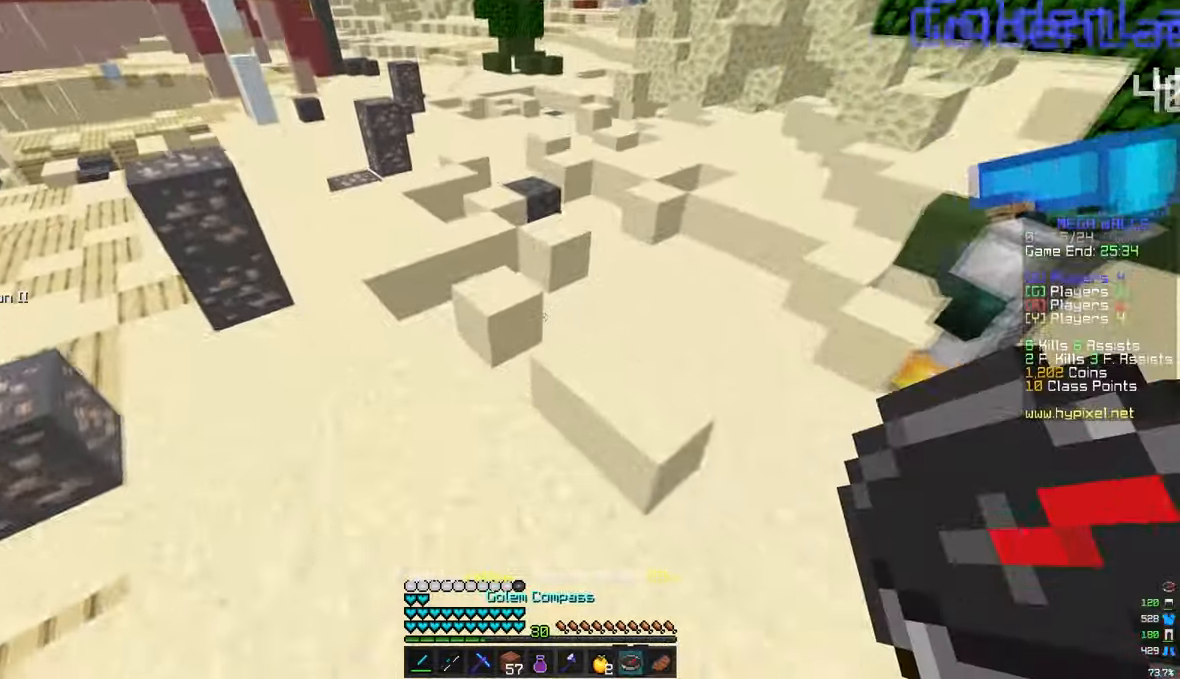
{"keys": ["w"], "mouse": [], "events": [[333, "a", "up"]]}
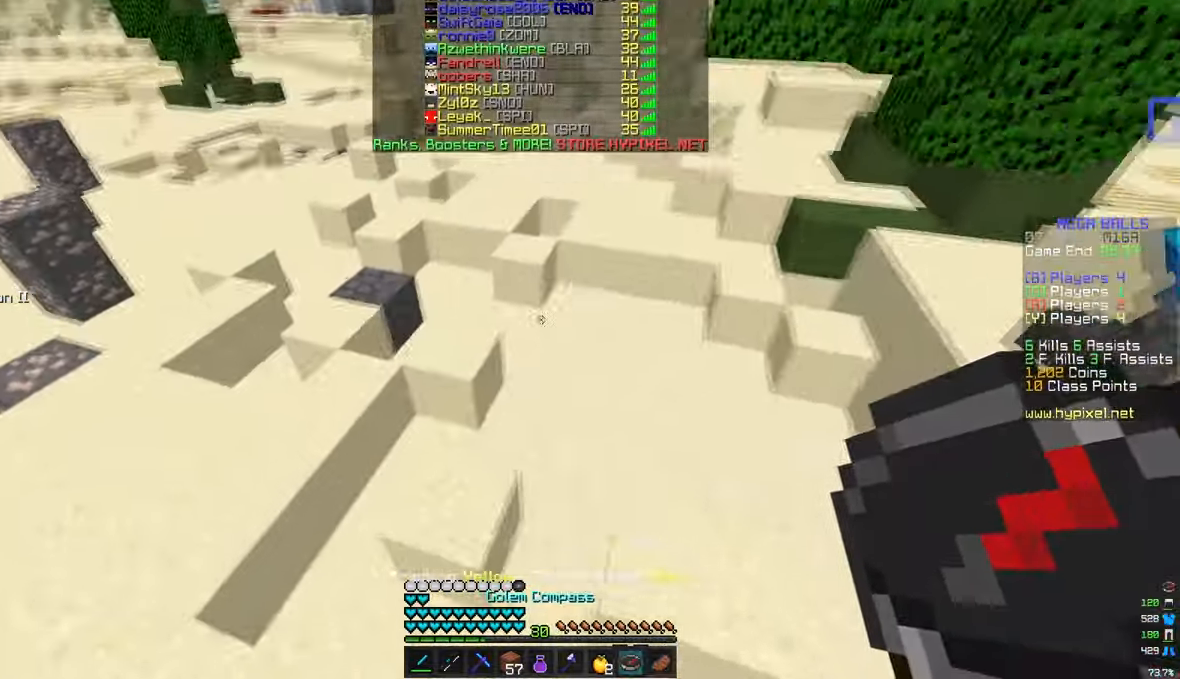
{"keys": ["a", "w"], "mouse": [], "events": [[400, "a", "down"]]}
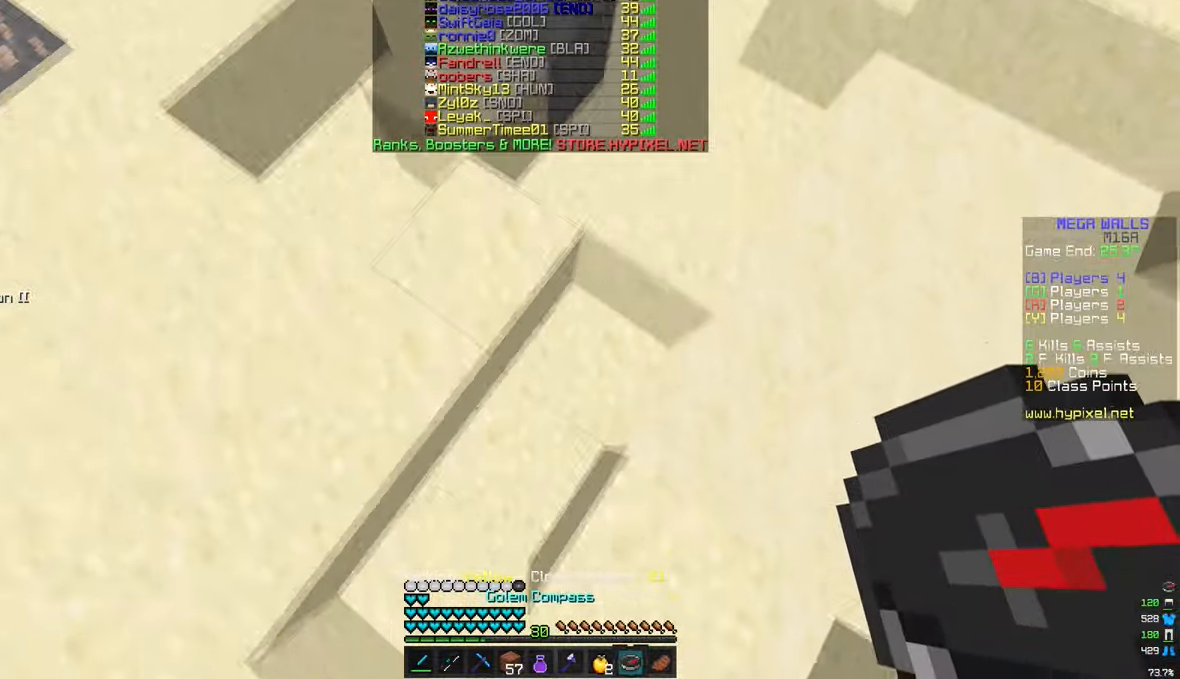
{"keys": ["w"], "mouse": [], "events": [[433, "a", "up"]]}
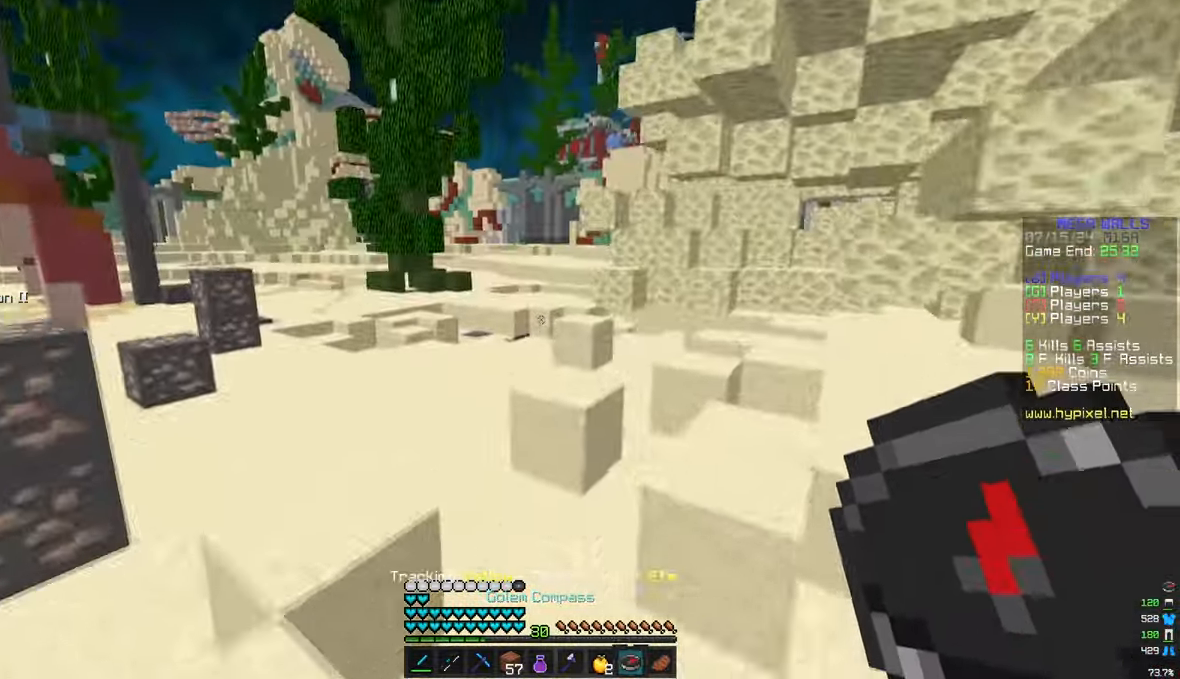
{"keys": ["a", "w"], "mouse": [], "events": [[317, "a", "down"]]}
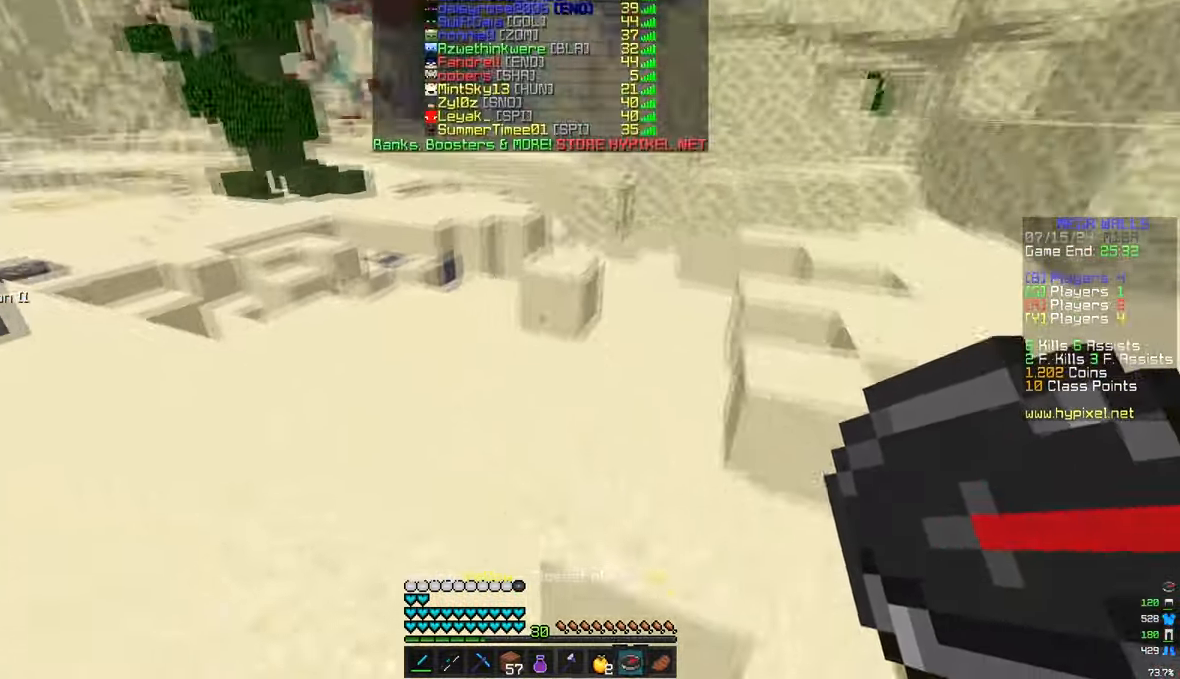
{"keys": ["a", "w"], "mouse": [], "events": []}
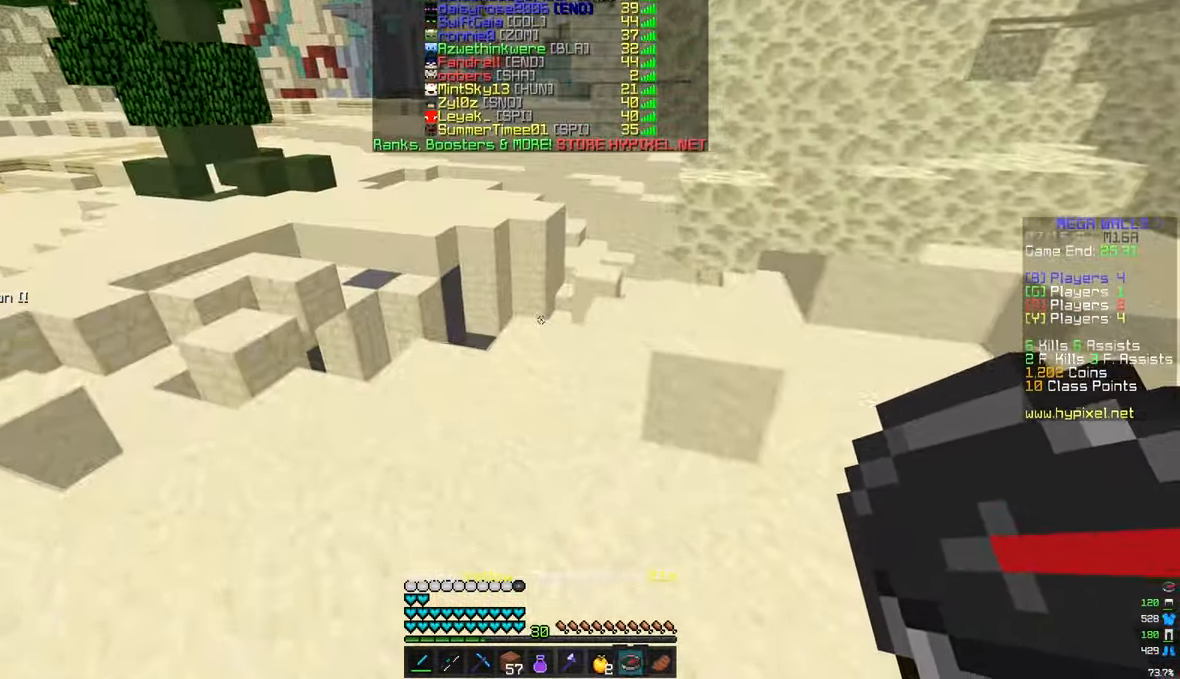
{"keys": ["d", "w"], "mouse": [], "events": [[33, "a", "up"], [433, "d", "down"]]}
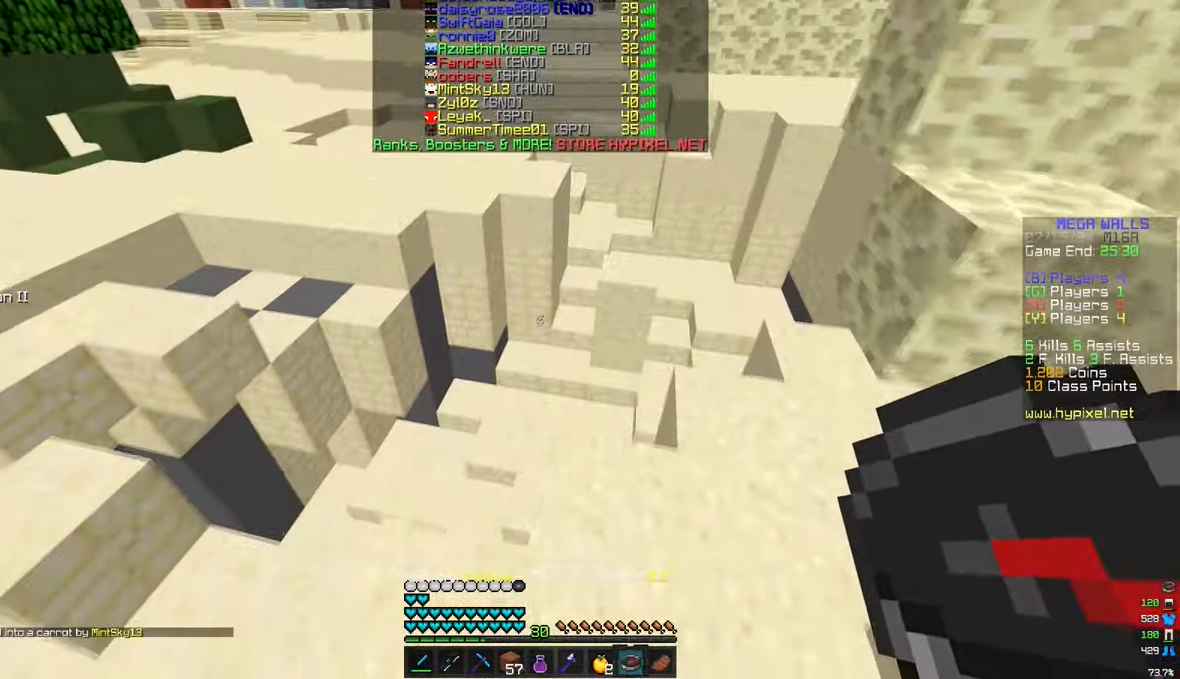
{"keys": ["w"], "mouse": [], "events": [[400, "d", "up"]]}
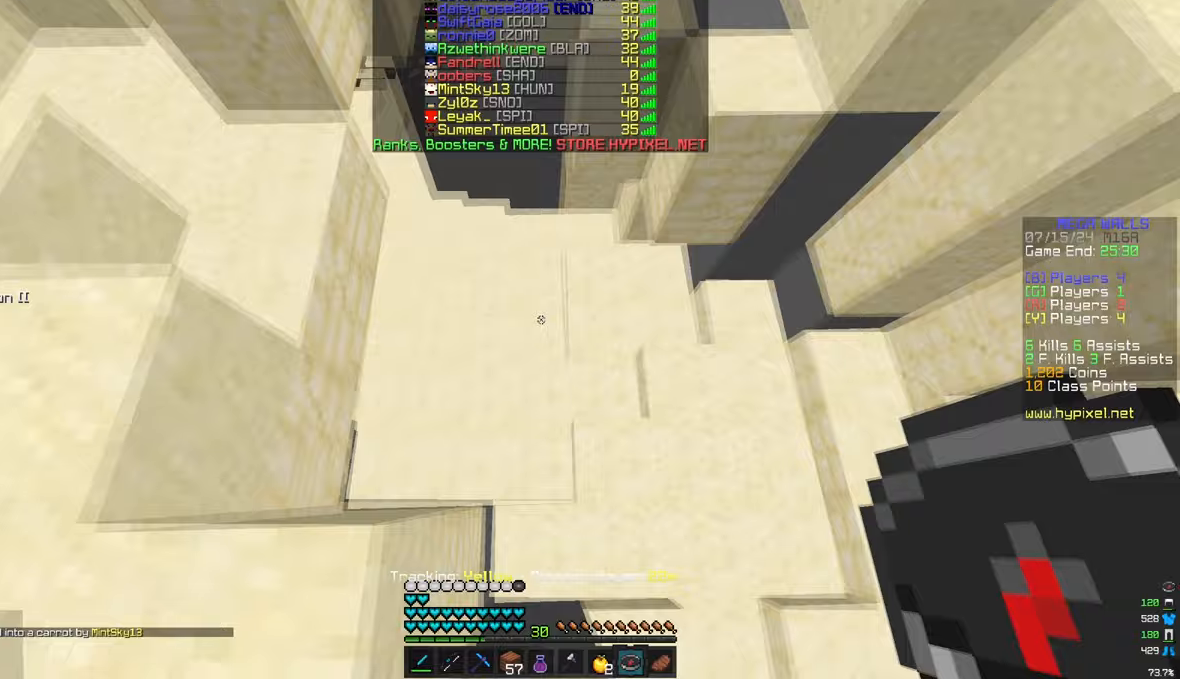
{"keys": ["w"], "mouse": ["right"], "events": [[367, "mouse_right", "down"]]}
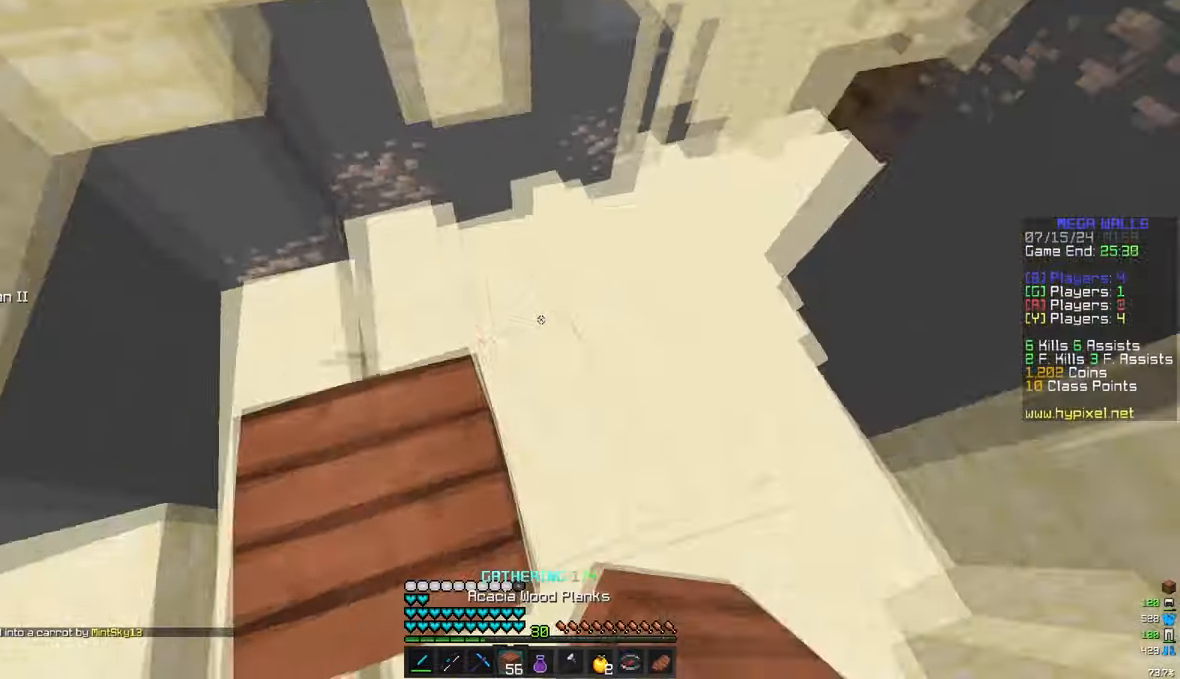
{"keys": ["d", "w"], "mouse": [], "events": [[67, "mouse_right", "up"], [117, "d", "down"]]}
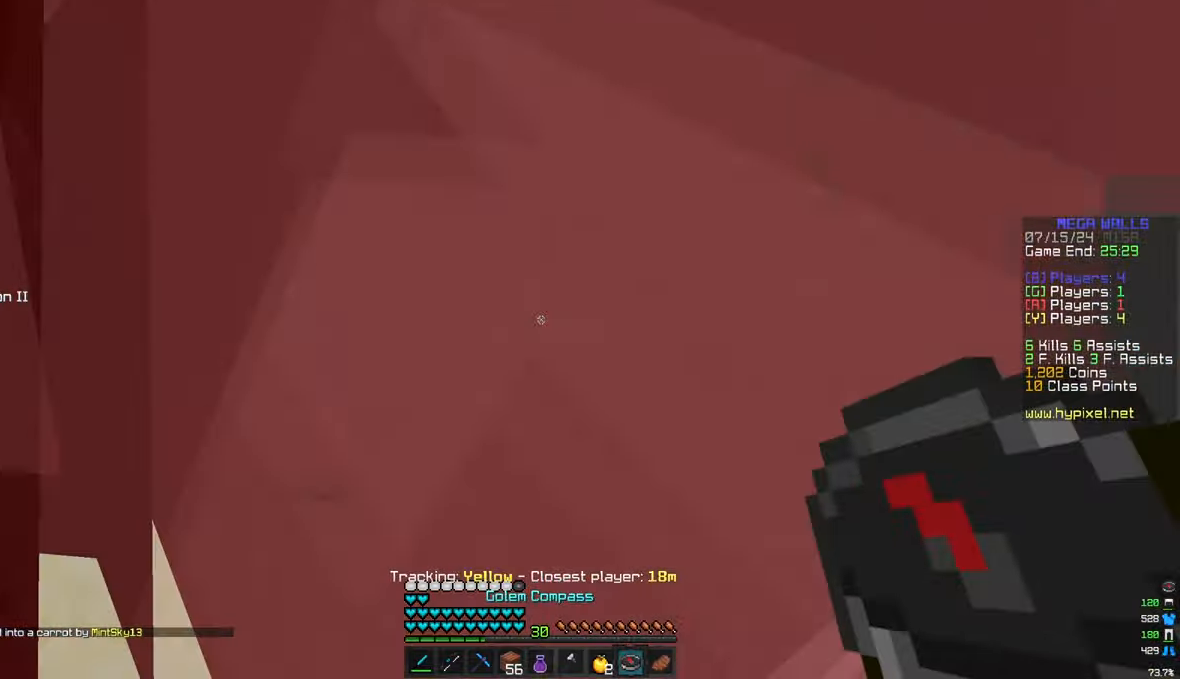
{"keys": ["w"], "mouse": [], "events": [[133, "d", "up"]]}
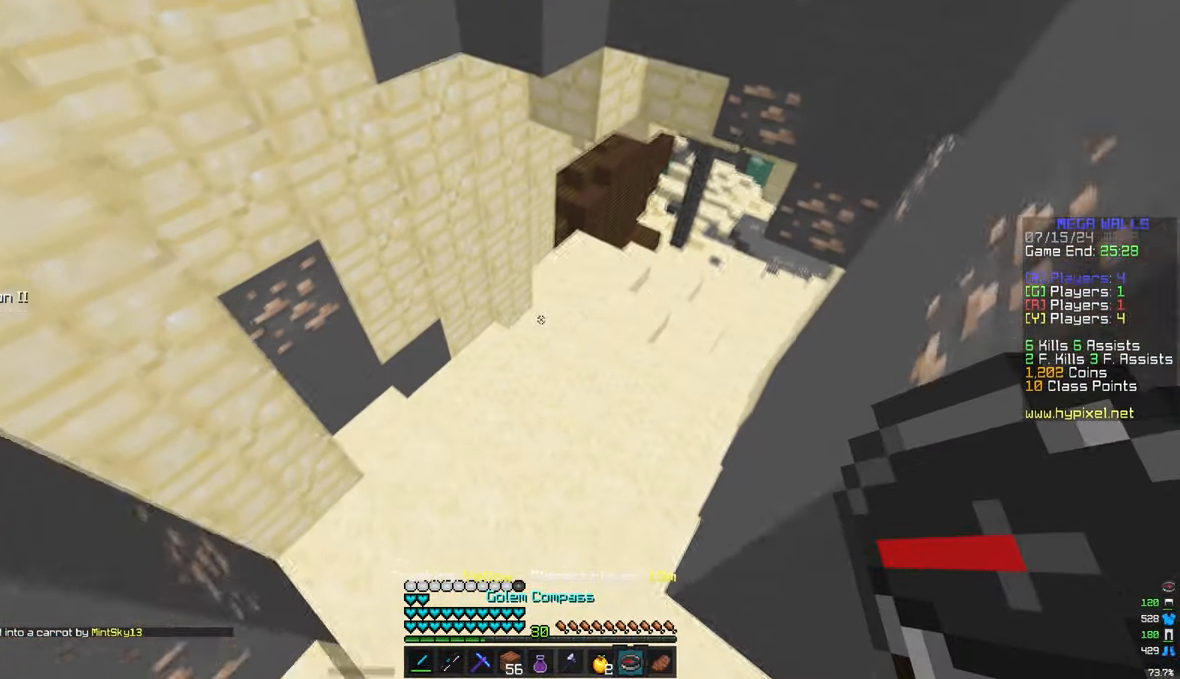
{"keys": ["w"], "mouse": [], "events": []}
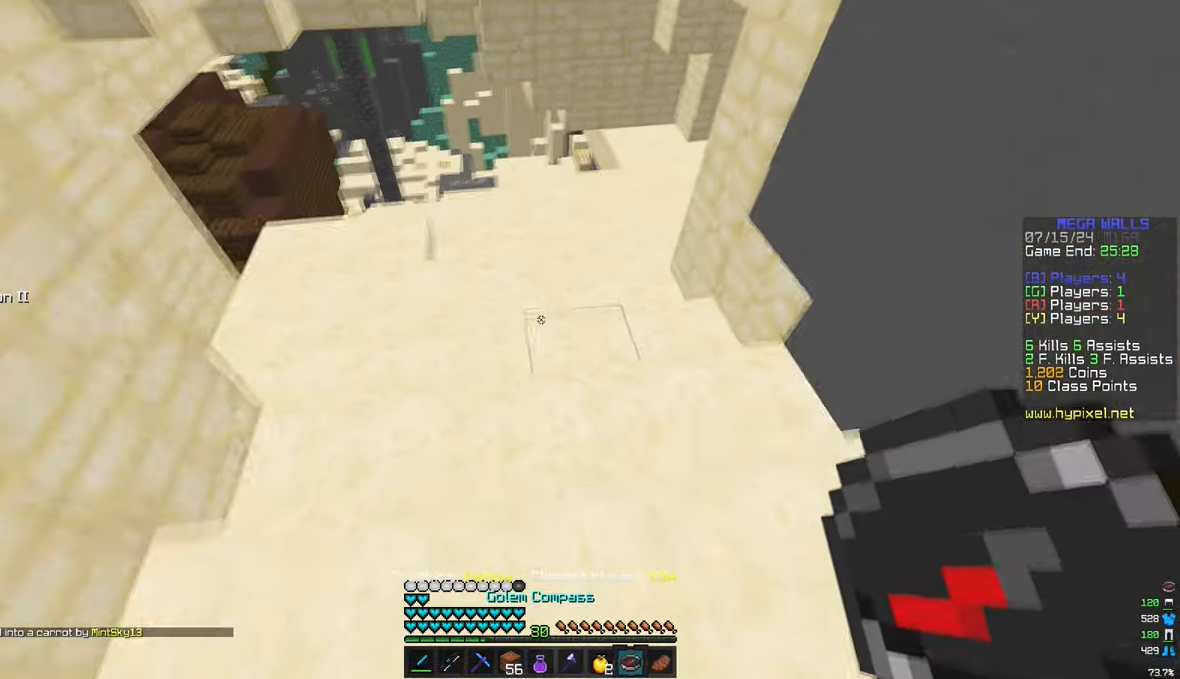
{"keys": ["w"], "mouse": [], "events": []}
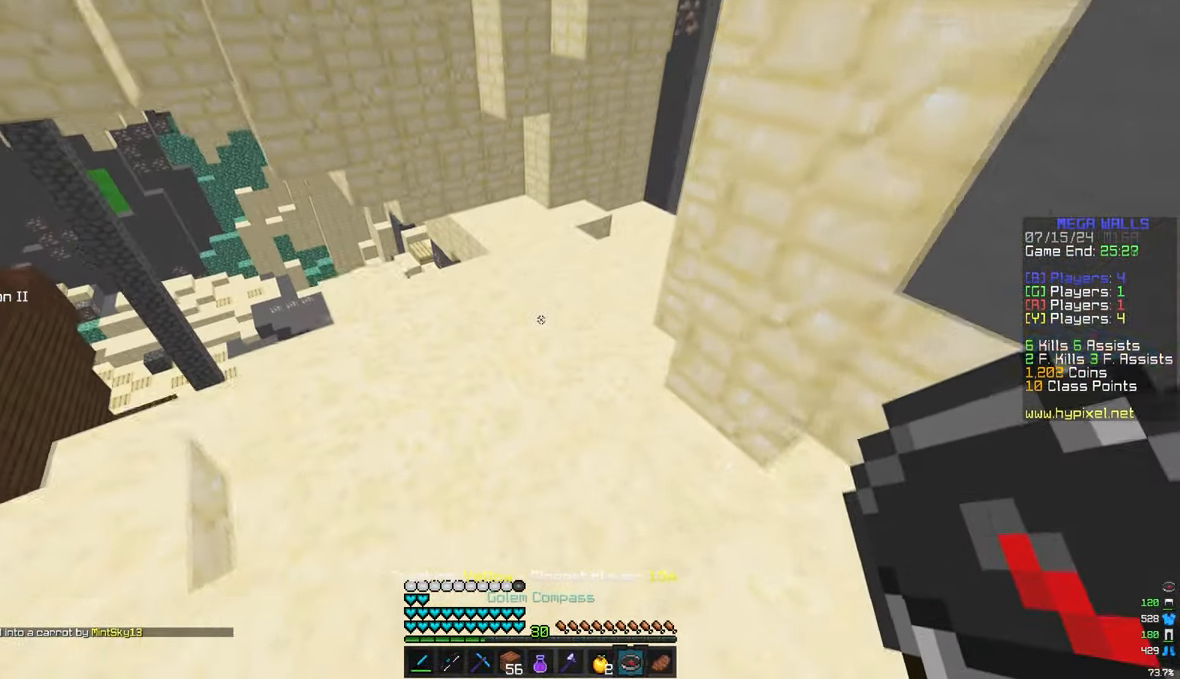
{"keys": ["w"], "mouse": [], "events": []}
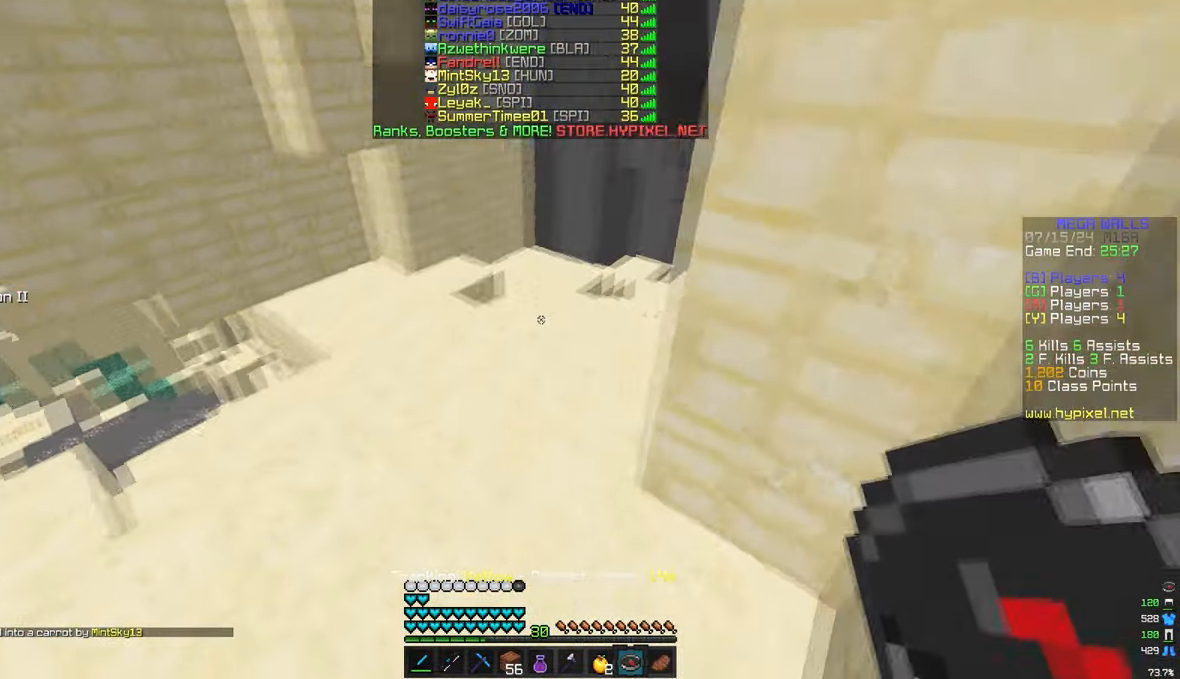
{"keys": ["w"], "mouse": [], "events": []}
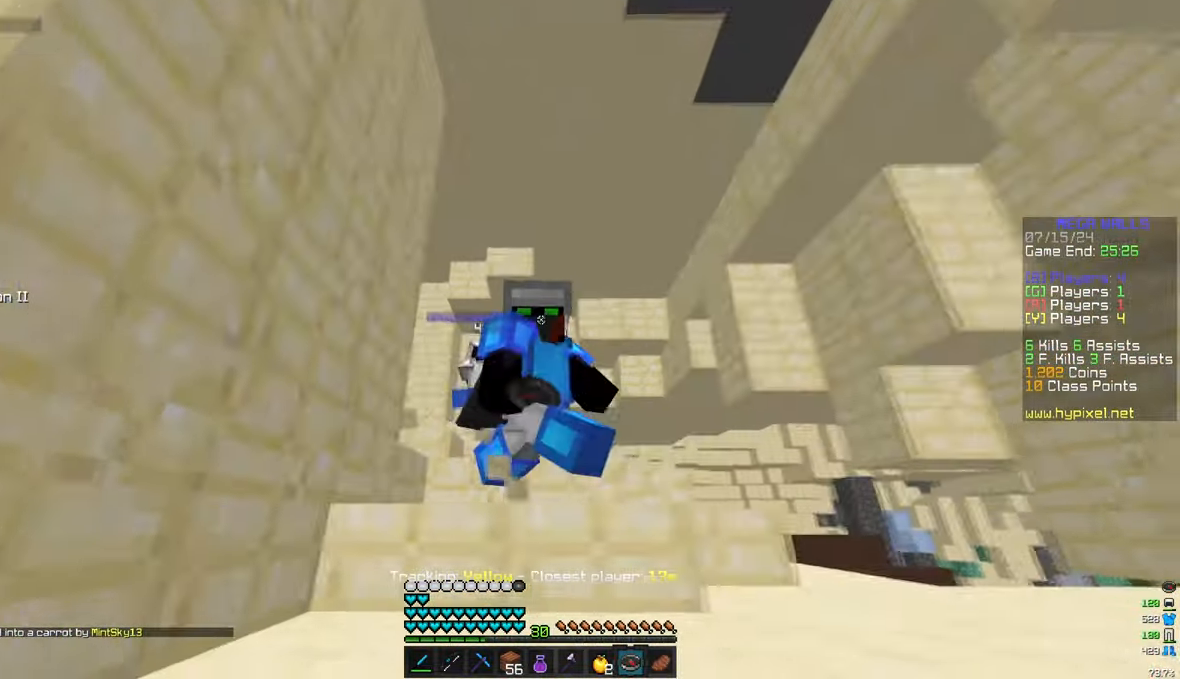
{"keys": ["w"], "mouse": [], "events": []}
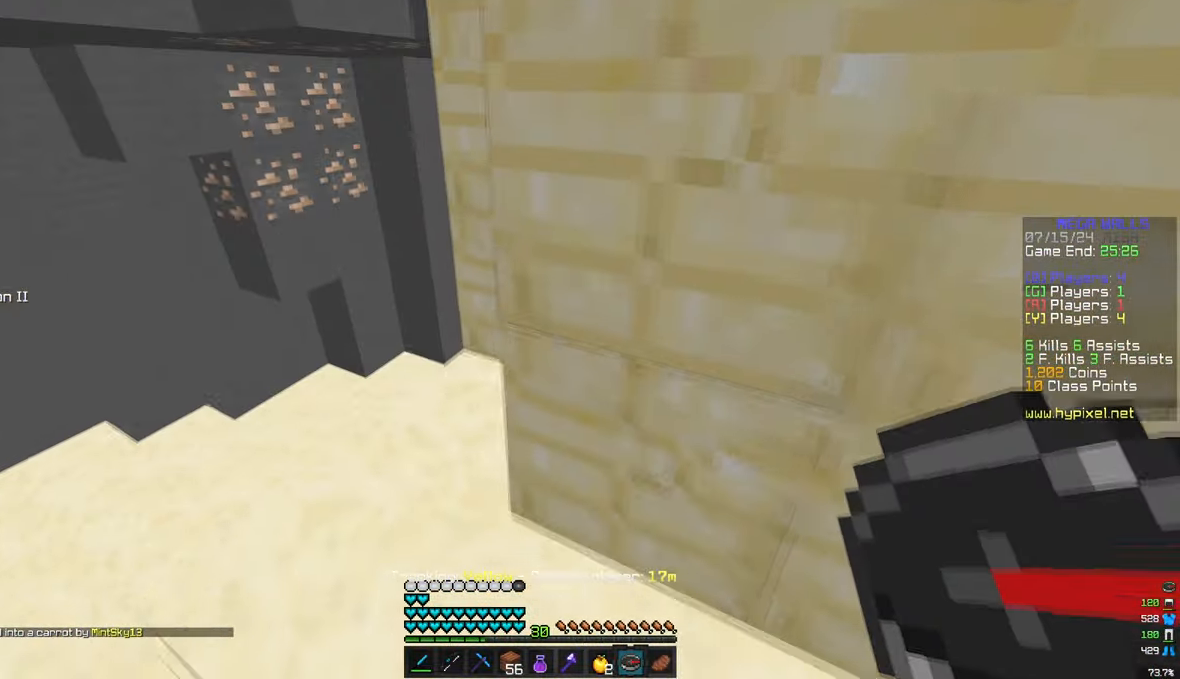
{"keys": ["a", "w"], "mouse": [], "events": [[50, "a", "down"]]}
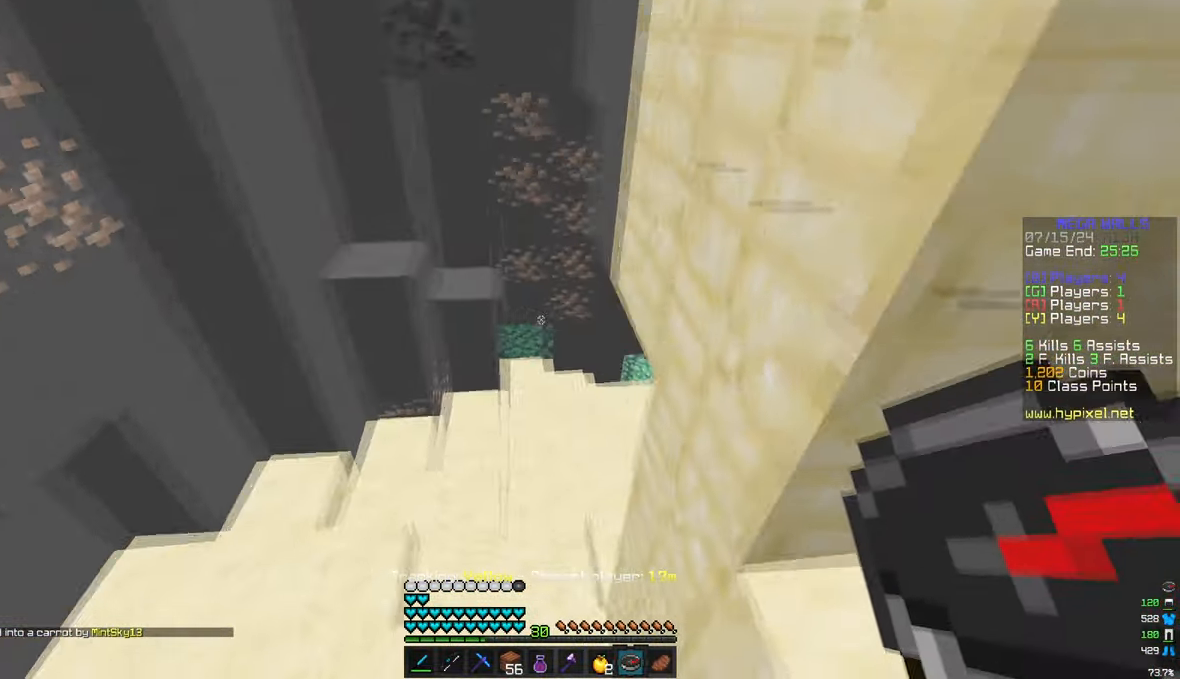
{"keys": ["w"], "mouse": [], "events": [[100, "a", "up"]]}
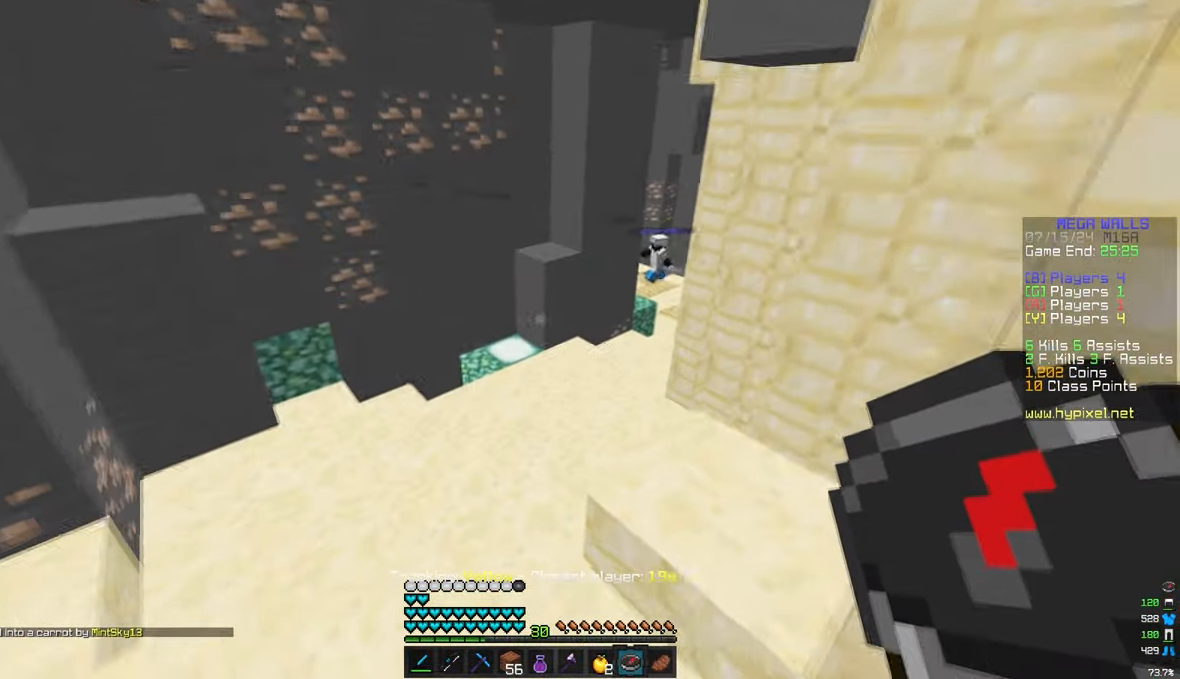
{"keys": ["w"], "mouse": [], "events": []}
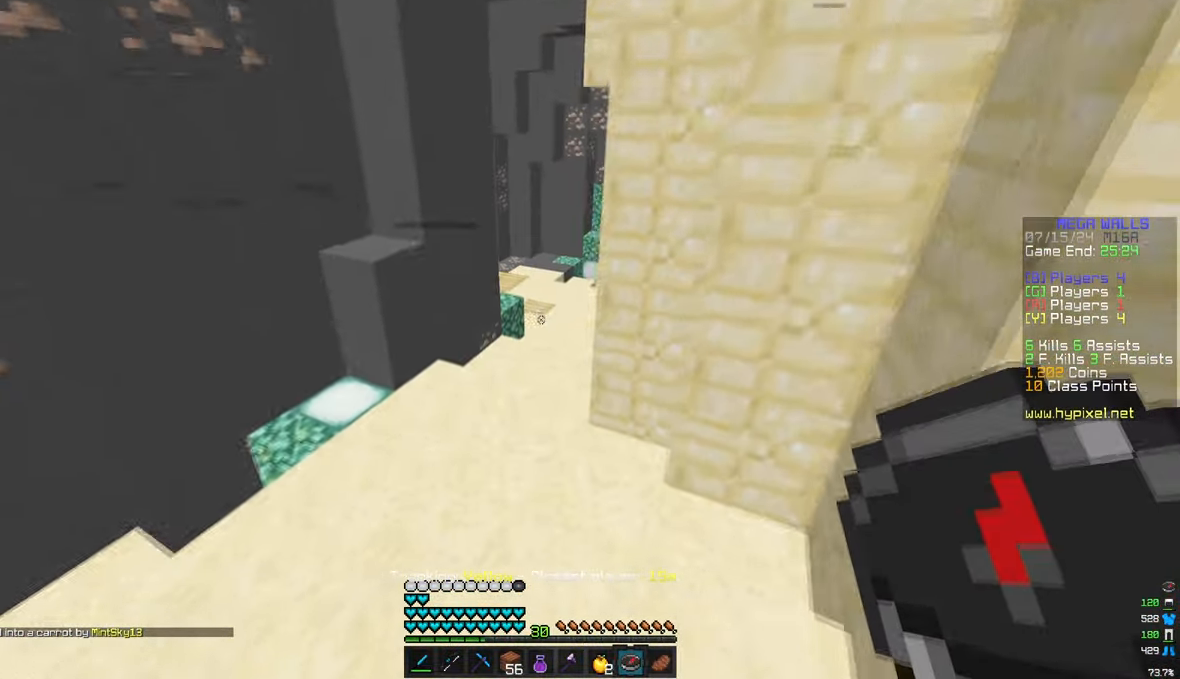
{"keys": ["w"], "mouse": [], "events": []}
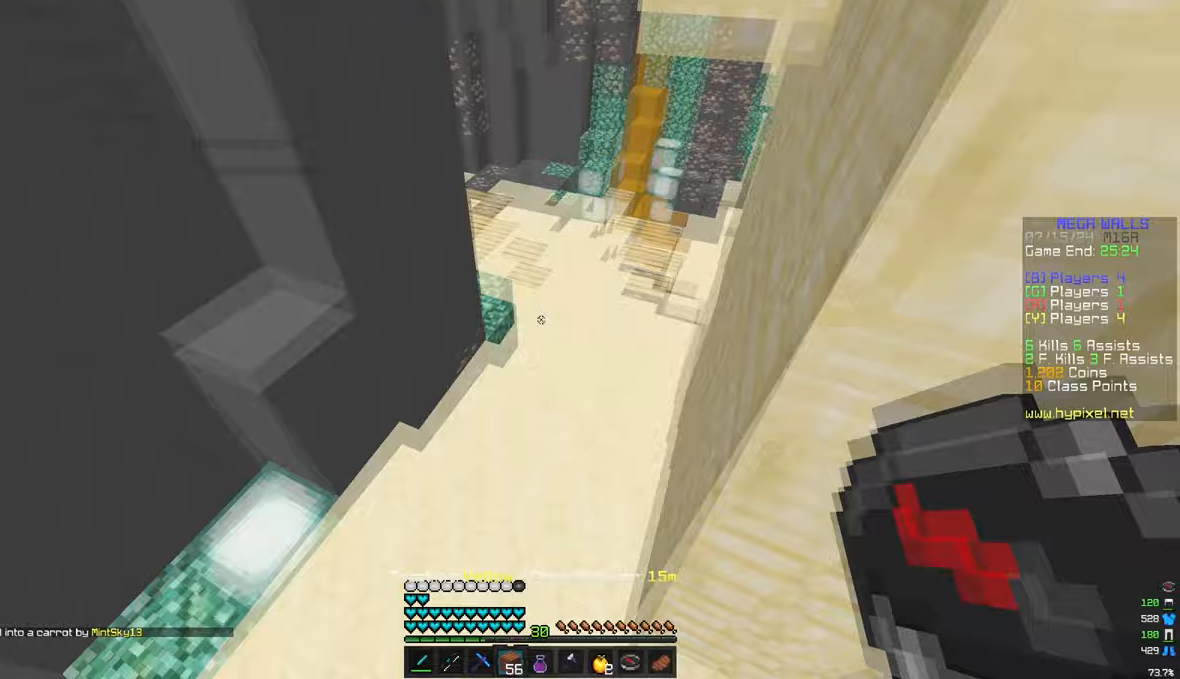
{"keys": ["w"], "mouse": [], "events": [[150, "mouse_right", "down"], [350, "mouse_right", "up"]]}
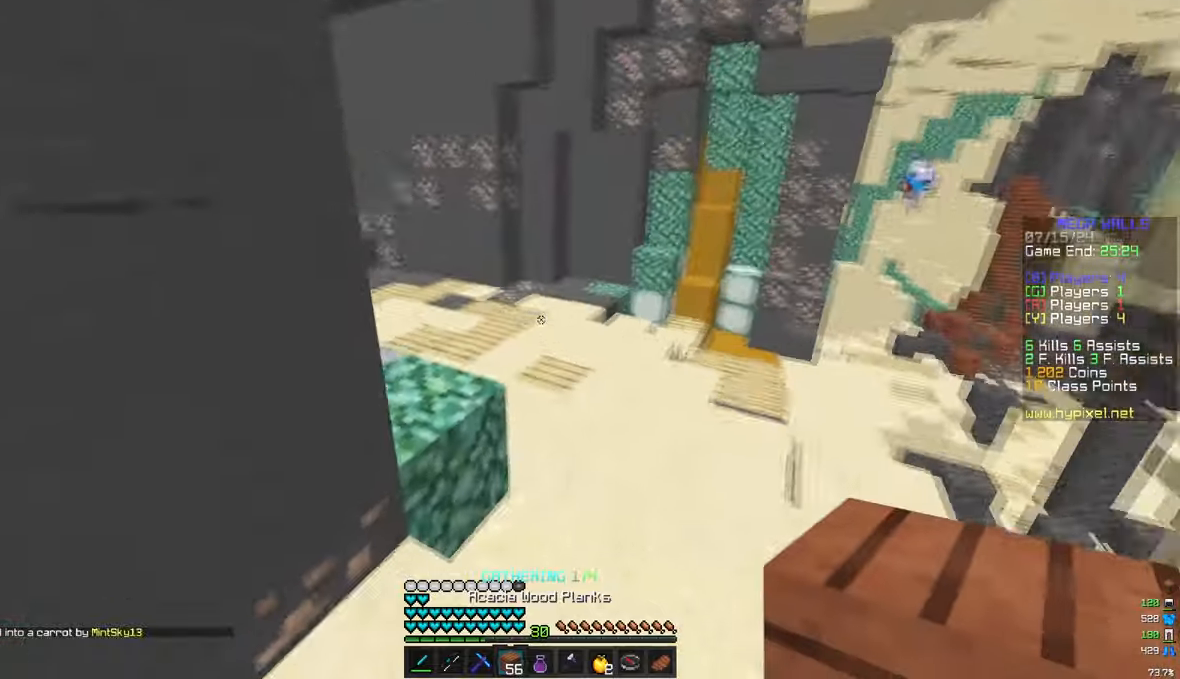
{"keys": ["w"], "mouse": [], "events": []}
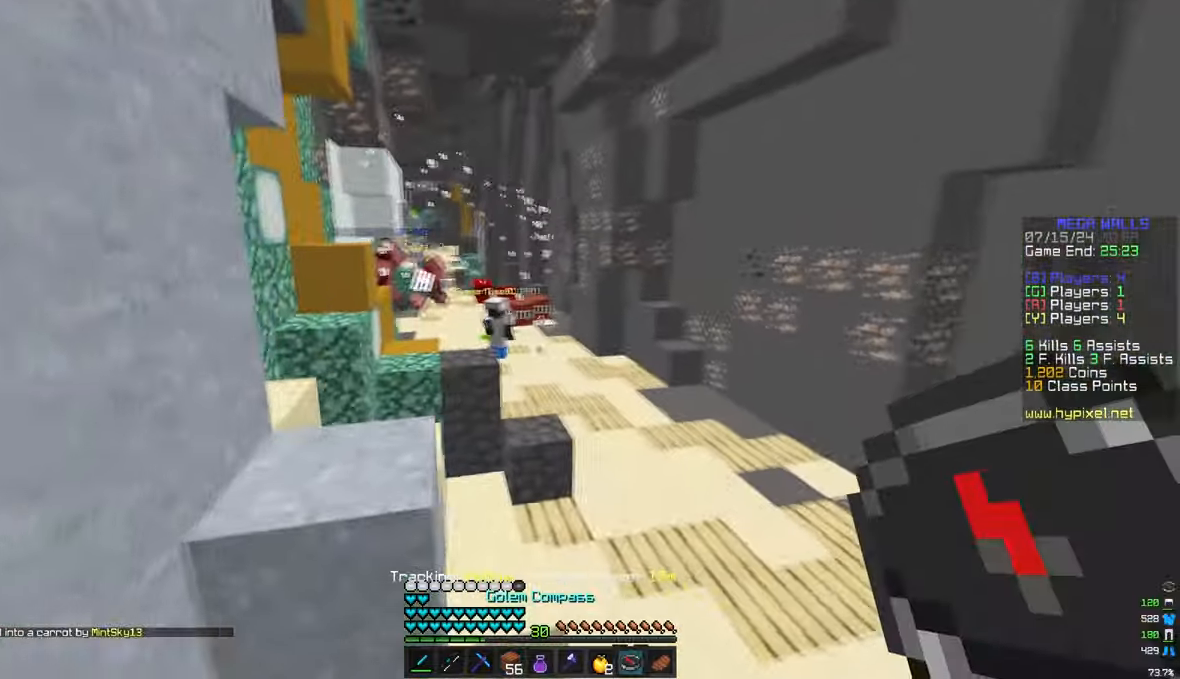
{"keys": ["d", "w"], "mouse": [], "events": [[283, "d", "down"]]}
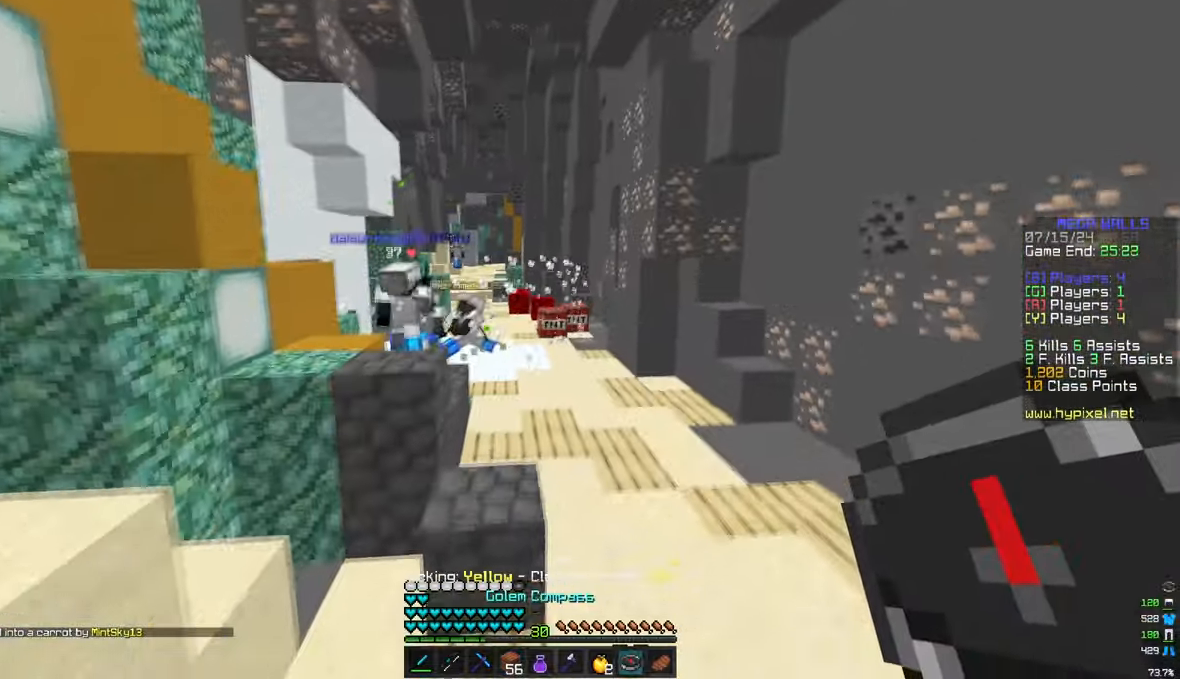
{"keys": ["w"], "mouse": [], "events": [[133, "d", "up"]]}
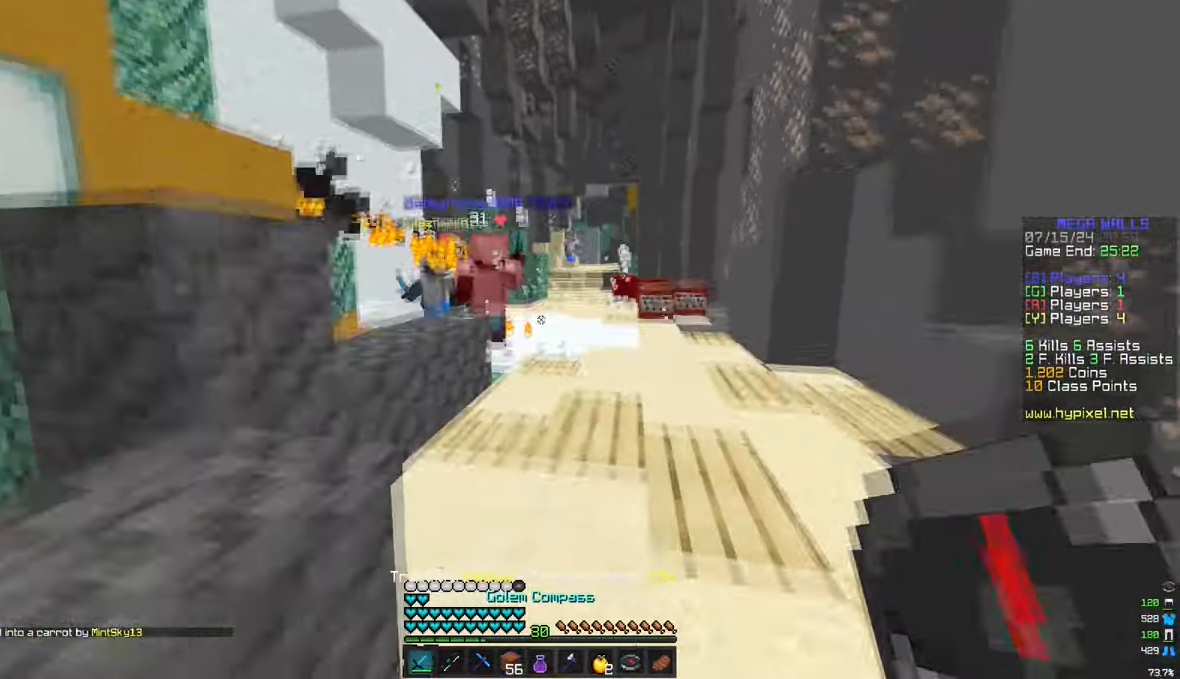
{"keys": ["w"], "mouse": [], "events": []}
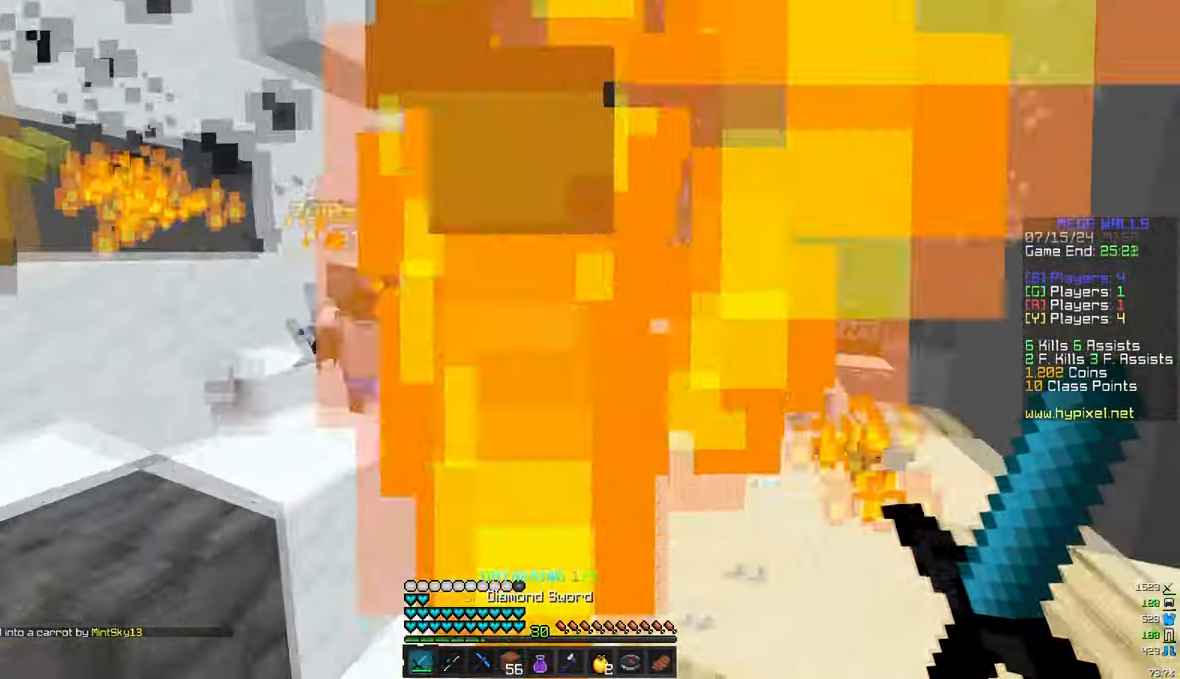
{"keys": ["d", "w"], "mouse": ["left"], "events": [[167, "mouse_left", "down"], [333, "d", "down"]]}
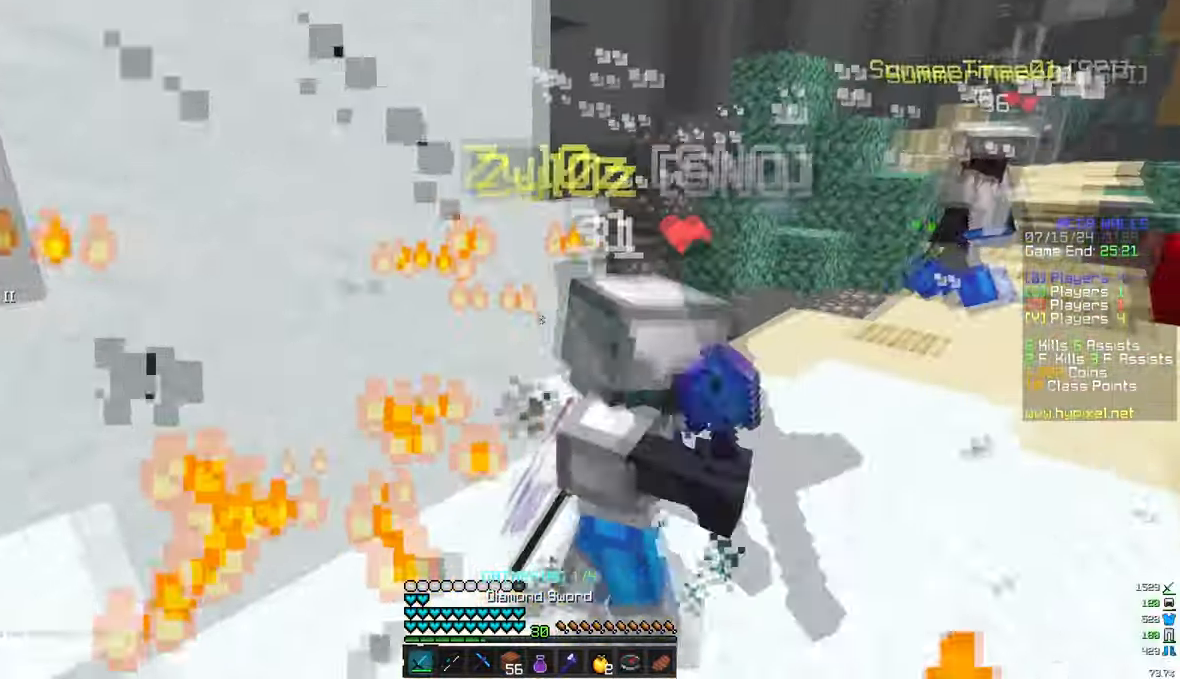
{"keys": ["d", "w"], "mouse": ["left"], "events": []}
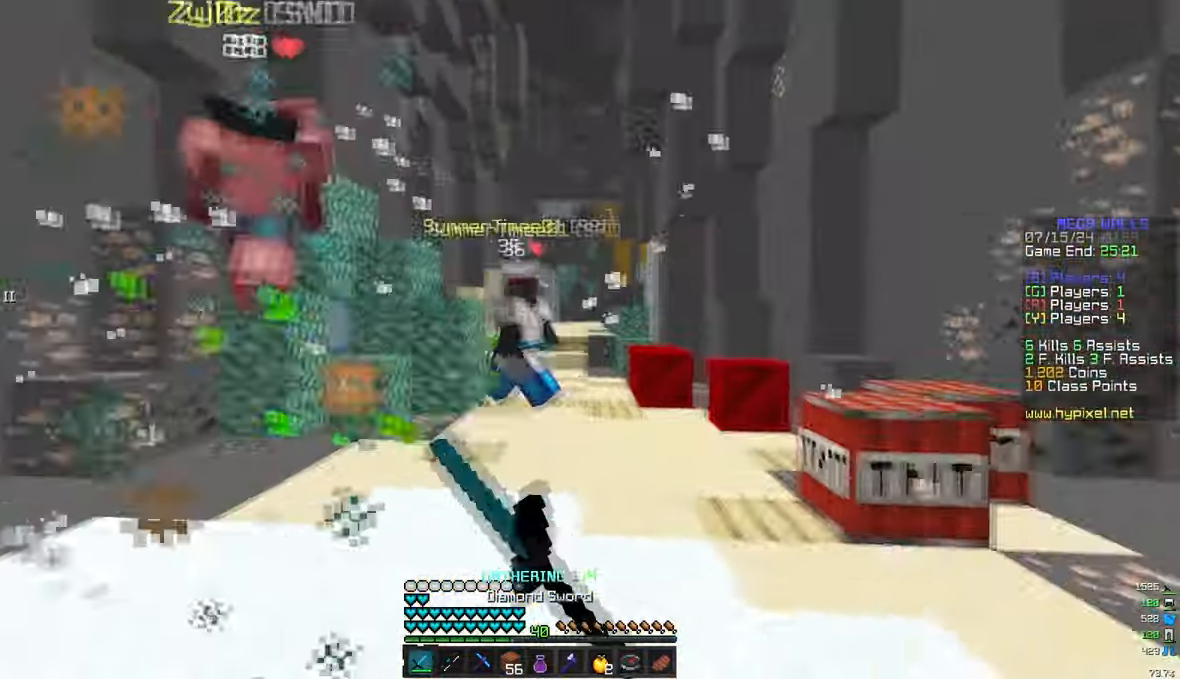
{"keys": ["w"], "mouse": []}